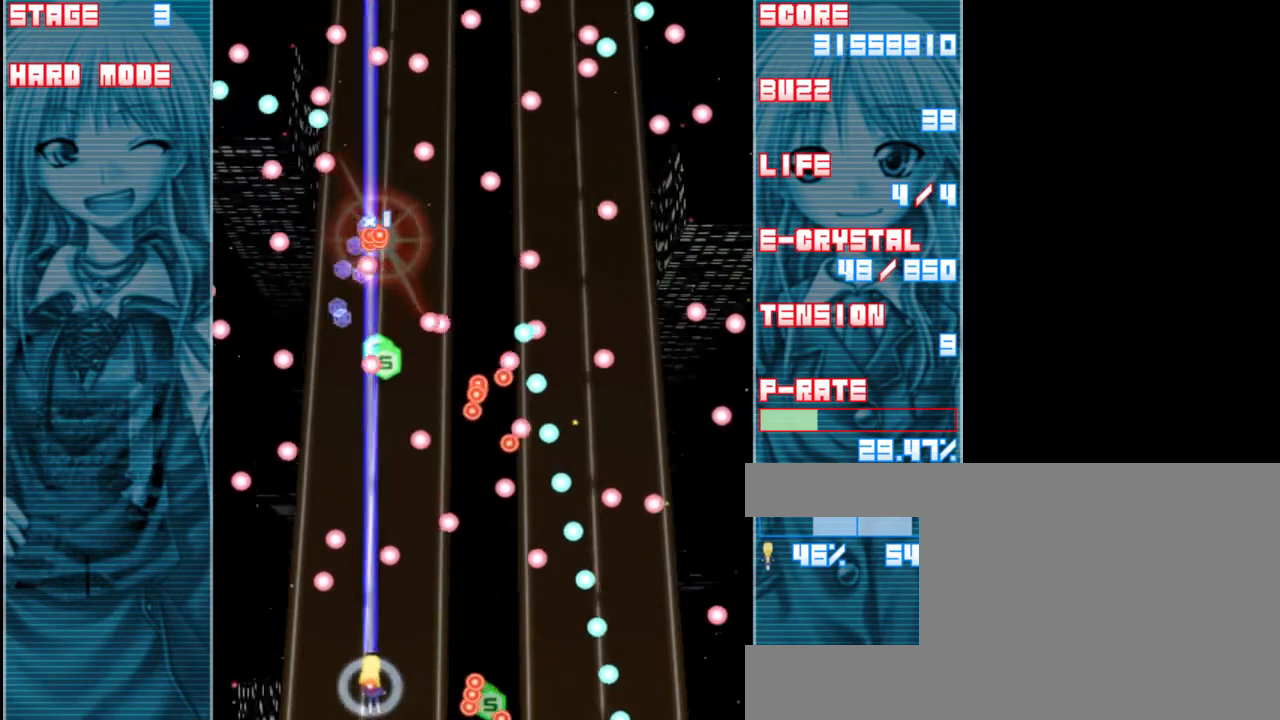
Gameplay with keyboard; each line is a JSON object with the keys held at the frame after it. "events" lists presses ("down") and releases ("up") of "a", "c", "d", "down", "left", "right", "s", "shift", "up", "x" and "z" between this image and that frame as [ms after this image, input, new state], when the widget could be followed in between. No other keys are recorded. Mouse input is not recorded.
{"keys": ["shift", "up", "z"], "events": [[67, "a", "down"], [167, "a", "up"], [267, "right", "down"], [400, "right", "up"], [467, "up", "down"]]}
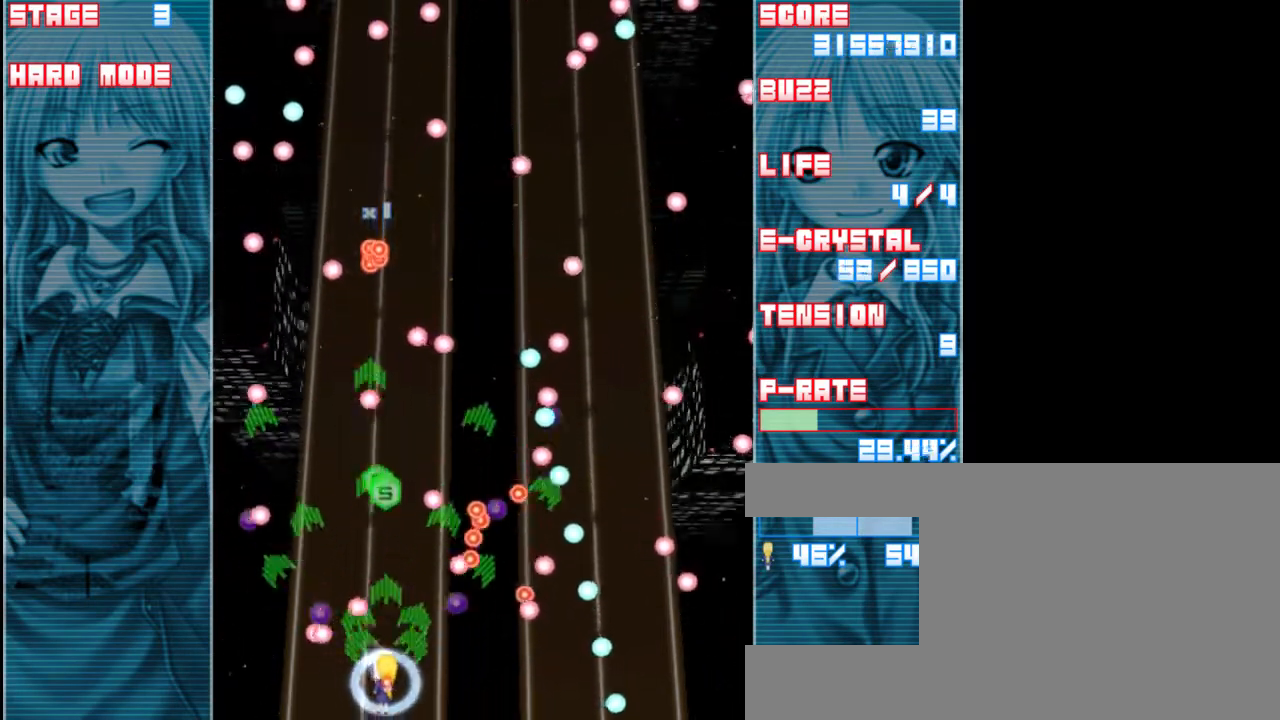
{"keys": ["left", "shift", "z"], "events": [[400, "left", "down"], [433, "up", "up"]]}
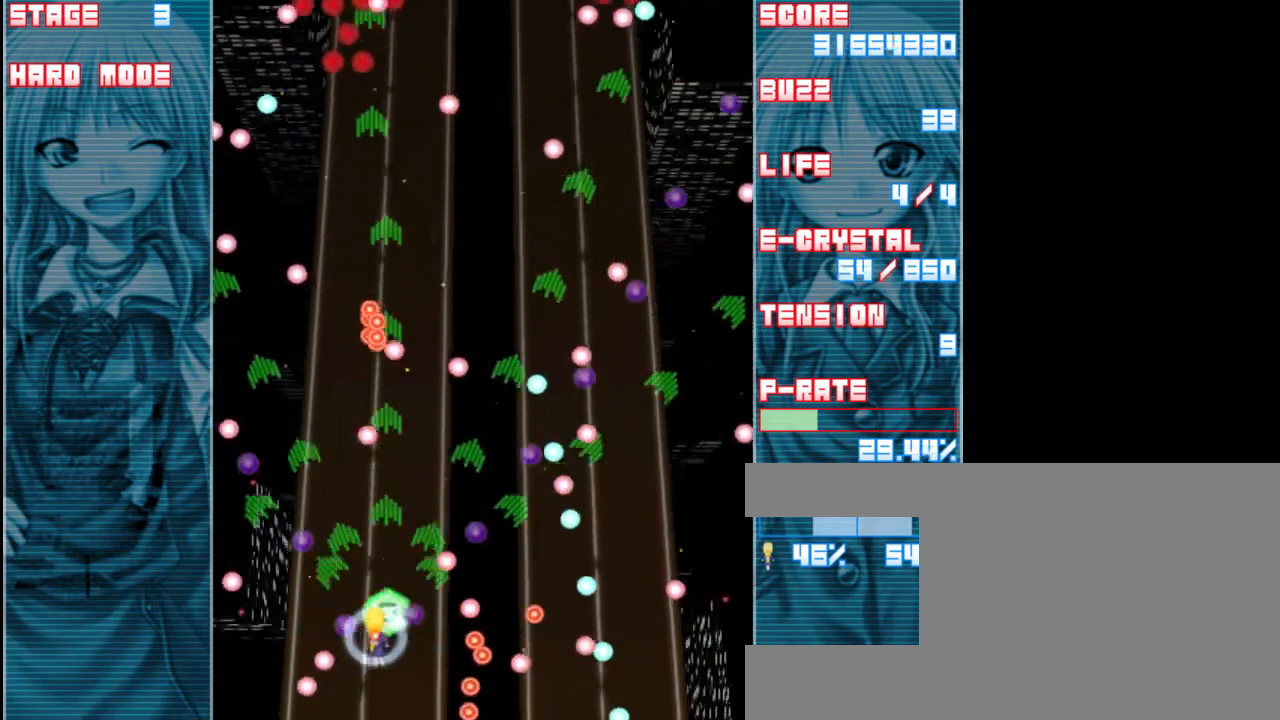
{"keys": ["right", "shift", "z"], "events": [[33, "left", "up"], [367, "right", "down"]]}
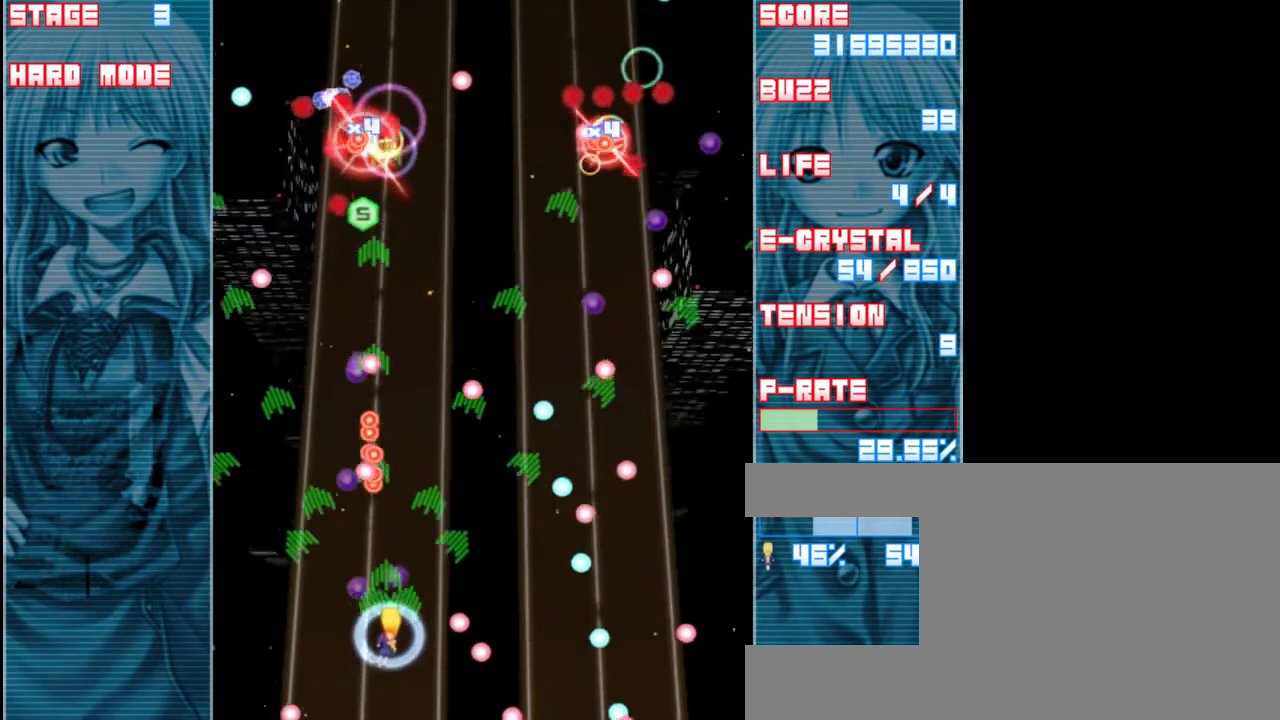
{"keys": ["shift", "z"], "events": [[100, "right", "up"], [233, "right", "down"], [317, "up", "down"], [417, "up", "up"], [450, "right", "up"]]}
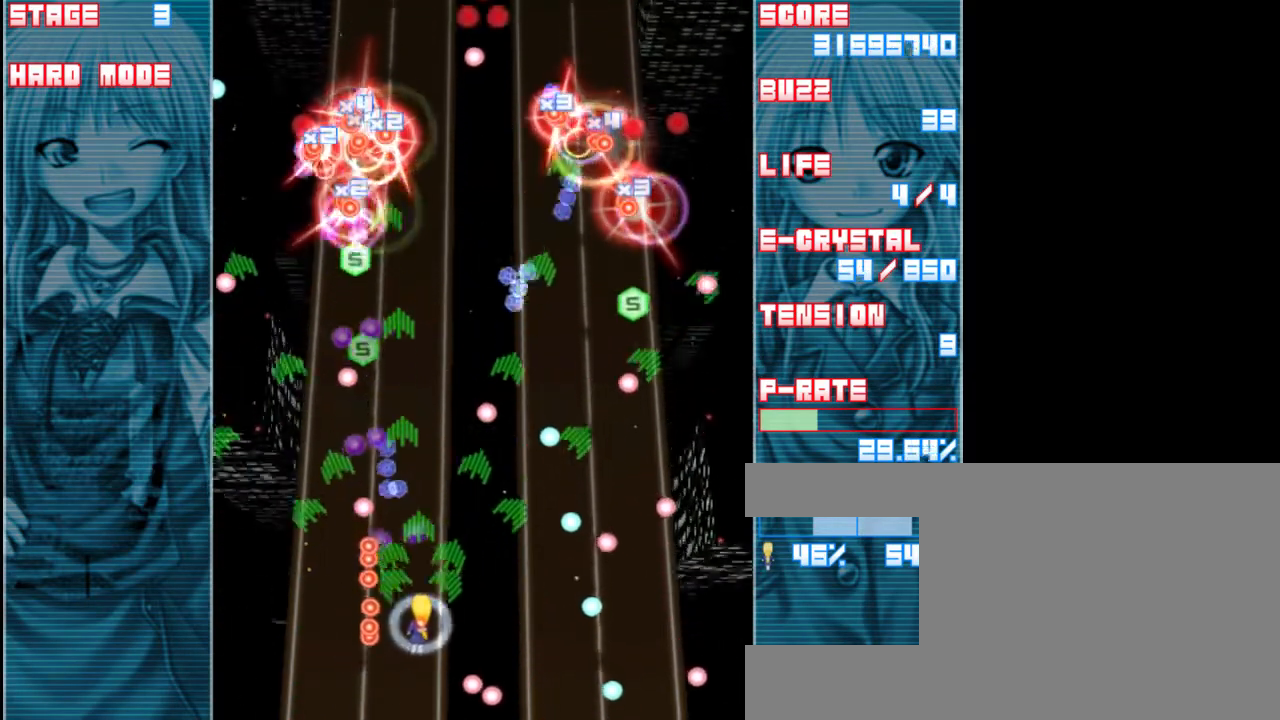
{"keys": ["shift", "z"], "events": [[350, "right", "down"], [450, "right", "up"]]}
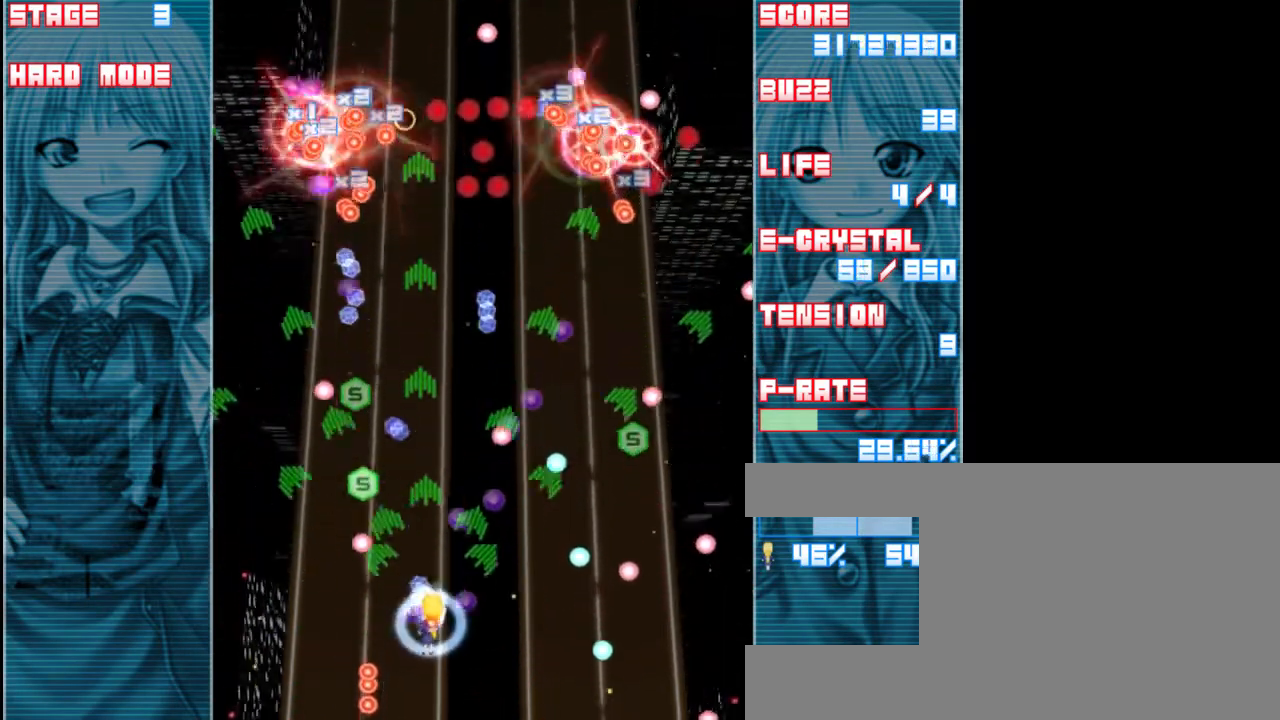
{"keys": ["shift", "z"], "events": [[283, "right", "down"], [383, "right", "up"]]}
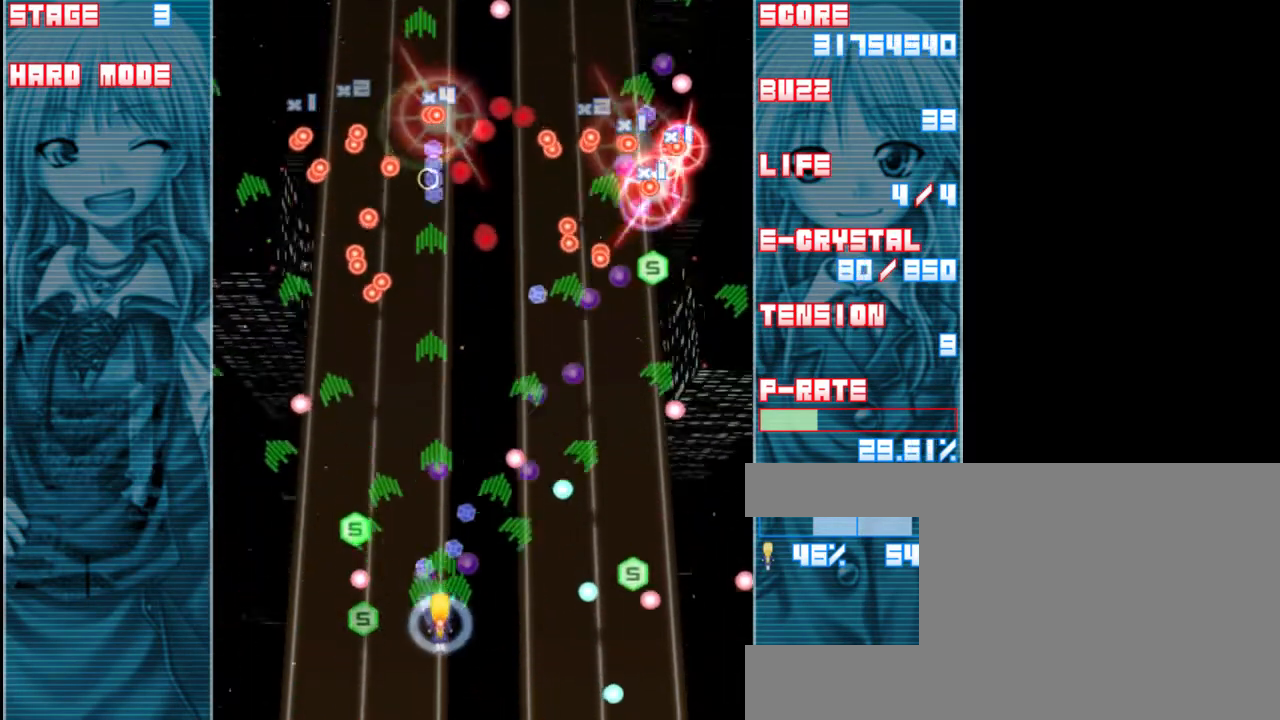
{"keys": ["right", "shift", "z"], "events": [[183, "right", "down"], [283, "right", "up"], [483, "right", "down"]]}
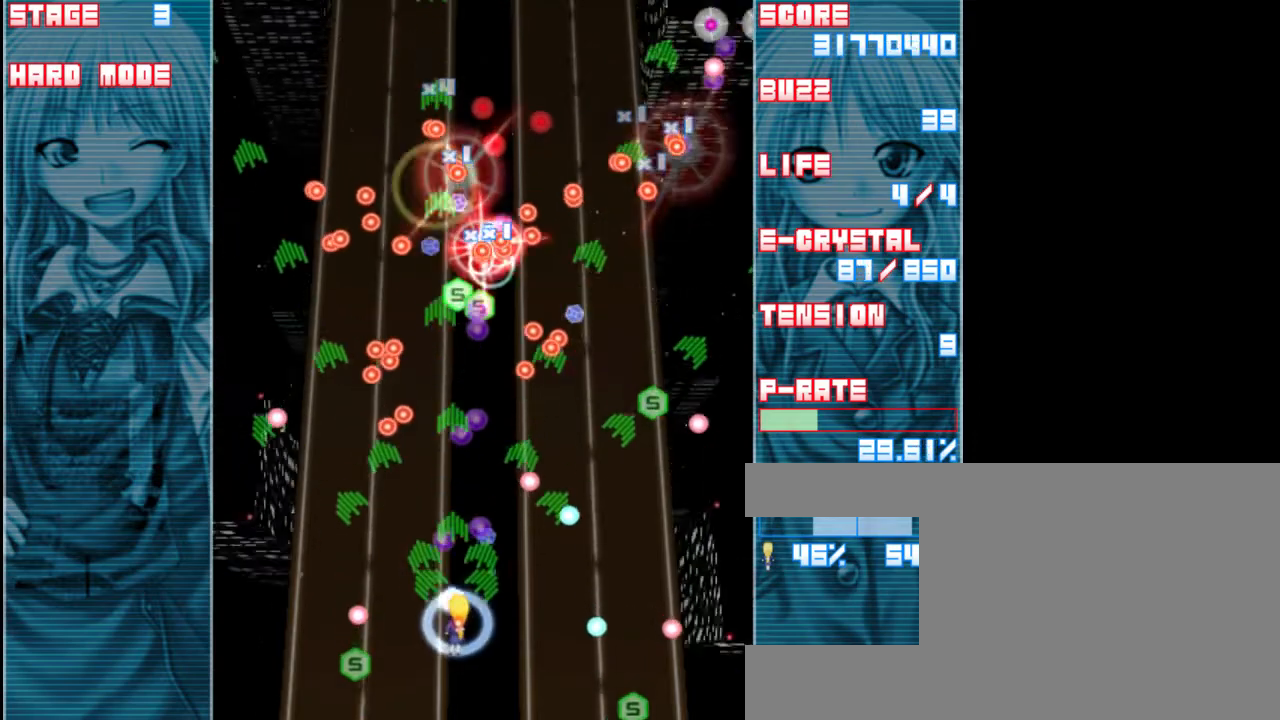
{"keys": ["shift", "z"], "events": [[117, "right", "up"], [283, "right", "down"], [383, "right", "up"]]}
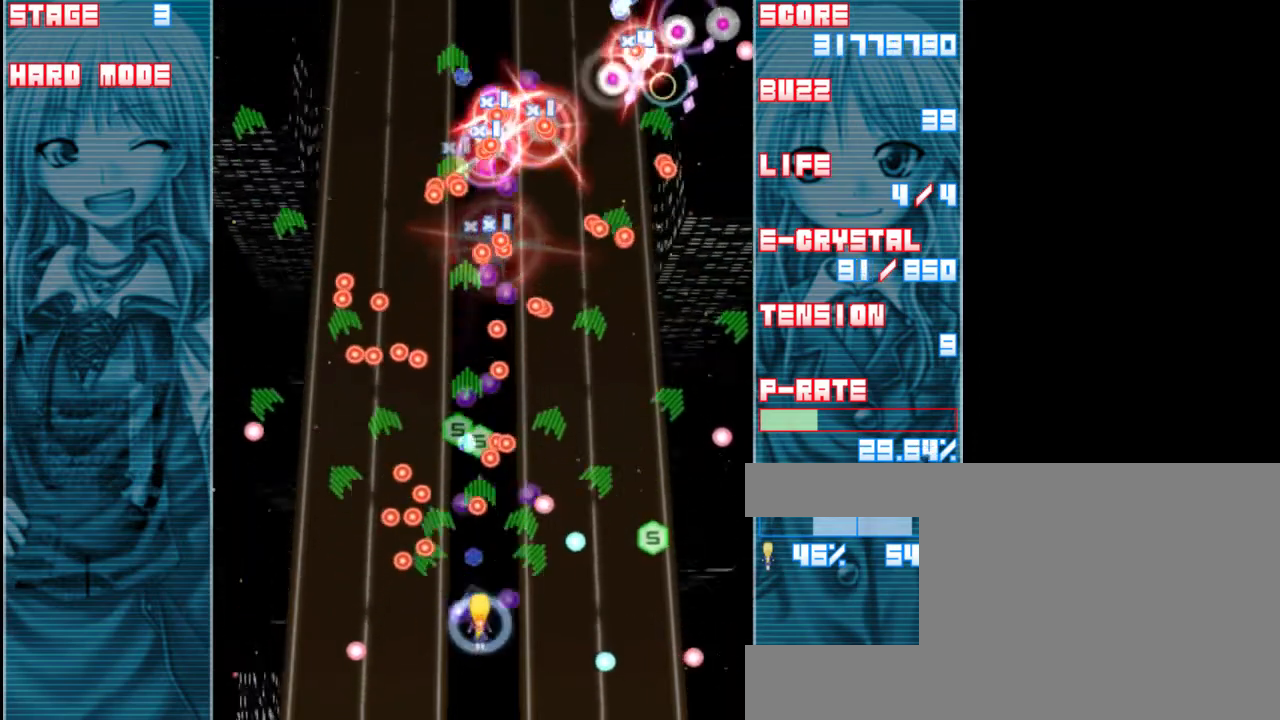
{"keys": ["shift", "z"], "events": [[117, "right", "down"], [217, "right", "up"]]}
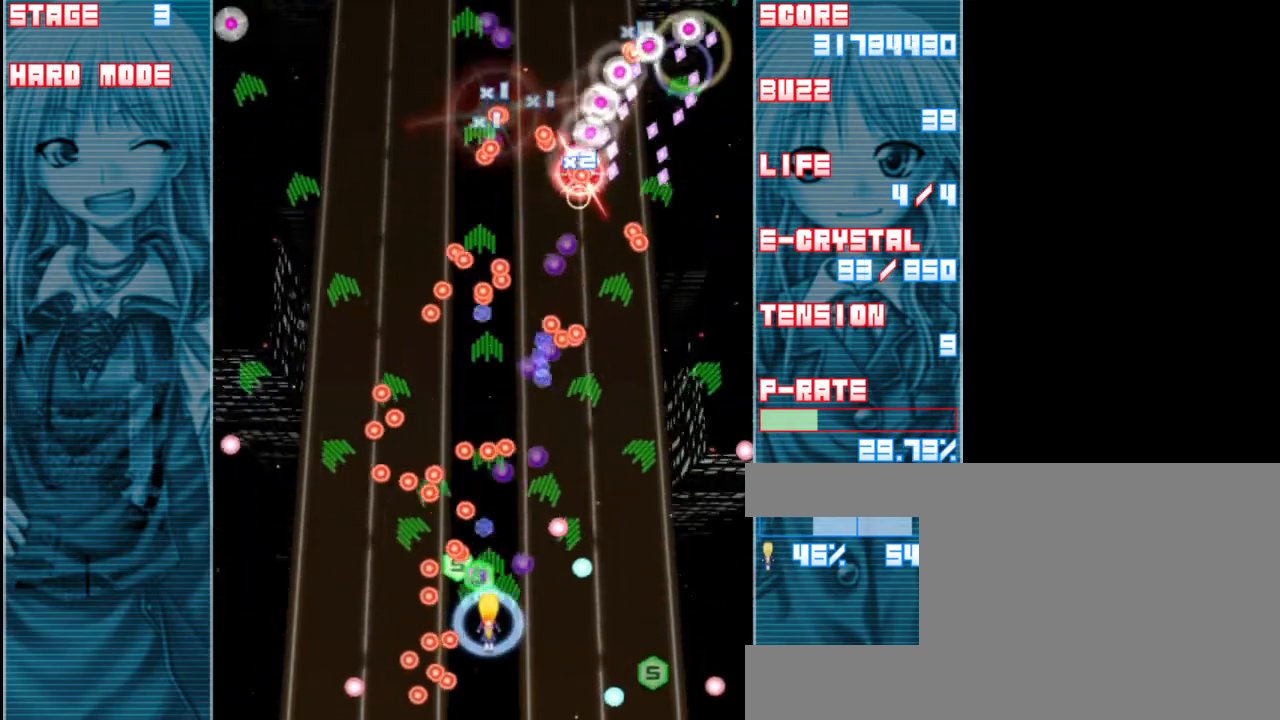
{"keys": ["shift", "z"], "events": [[117, "right", "down"], [217, "right", "up"], [383, "right", "down"], [483, "right", "up"]]}
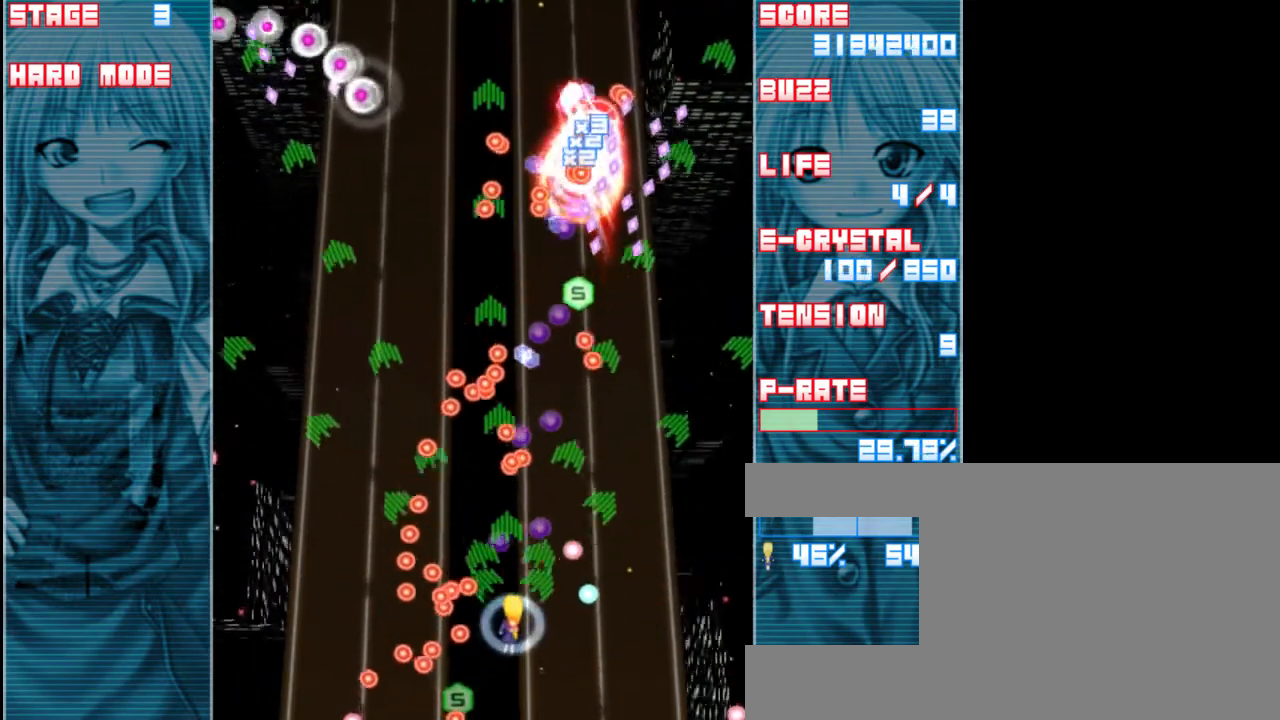
{"keys": ["shift", "z"], "events": [[117, "right", "down"], [217, "right", "up"], [383, "right", "down"], [450, "right", "up"]]}
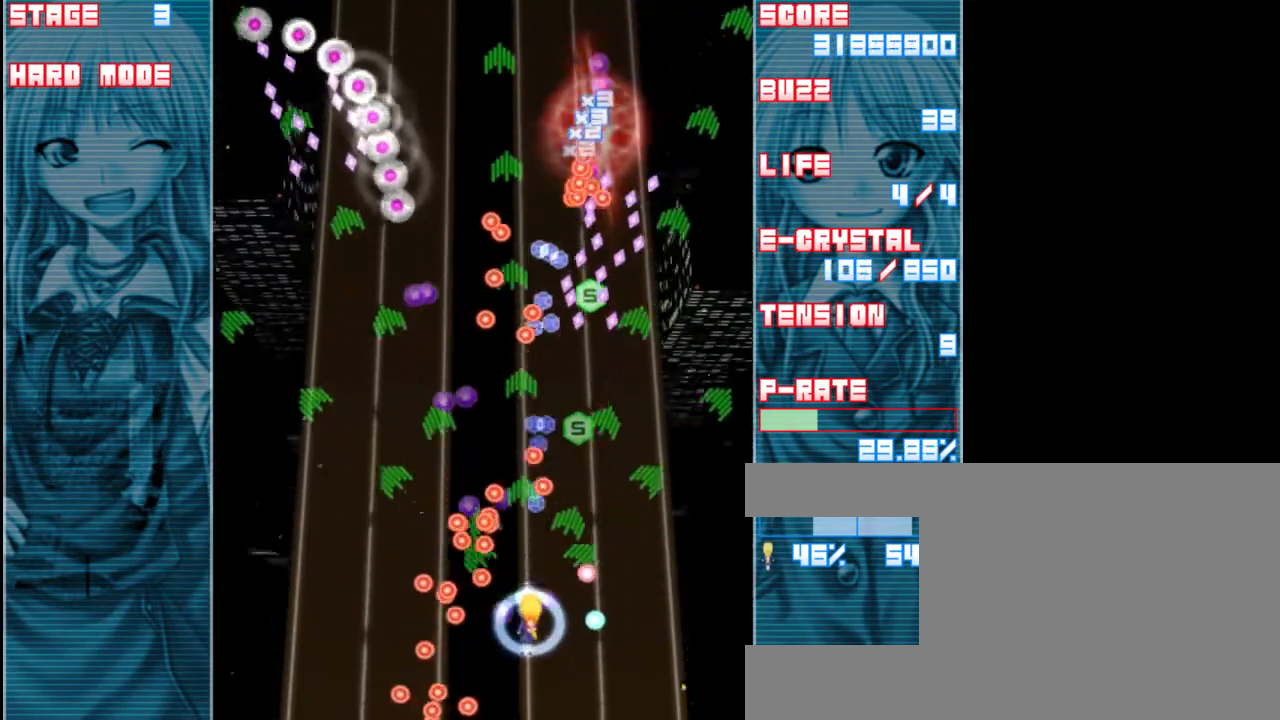
{"keys": ["right", "shift", "z"], "events": [[183, "right", "down"], [250, "right", "up"], [450, "right", "down"]]}
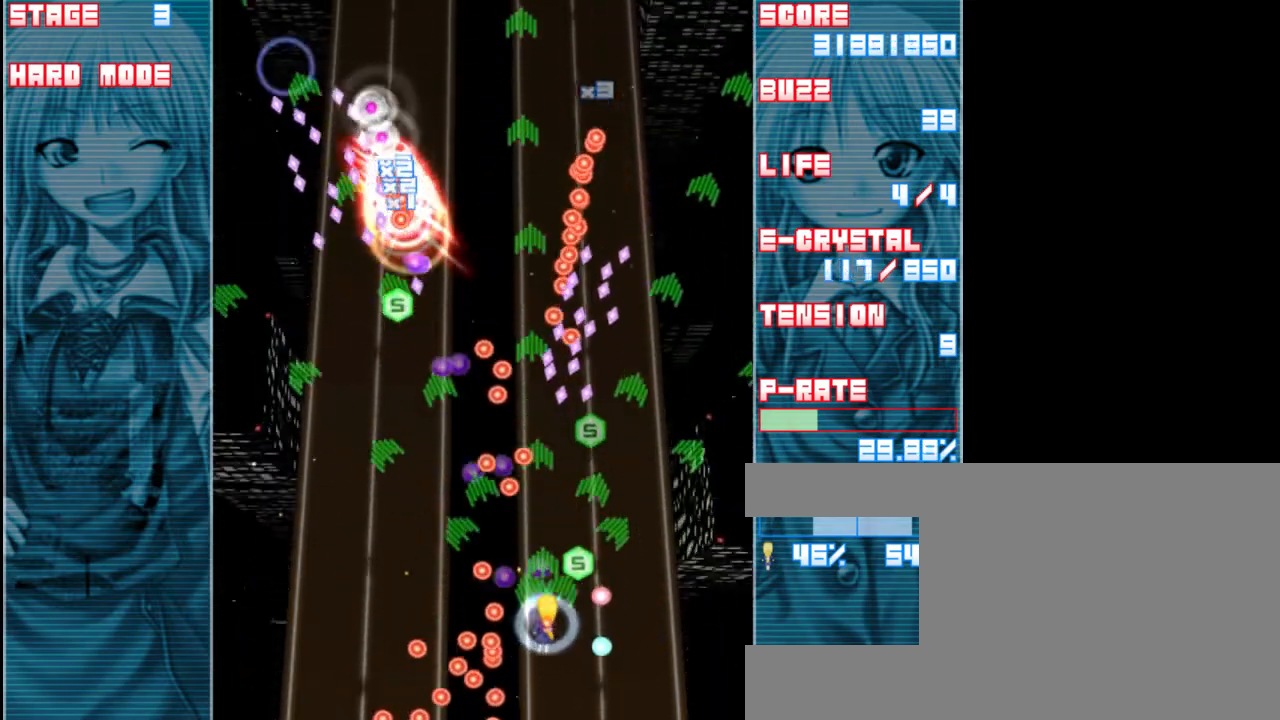
{"keys": ["shift", "z"], "events": [[17, "right", "up"], [250, "right", "down"], [350, "right", "up"]]}
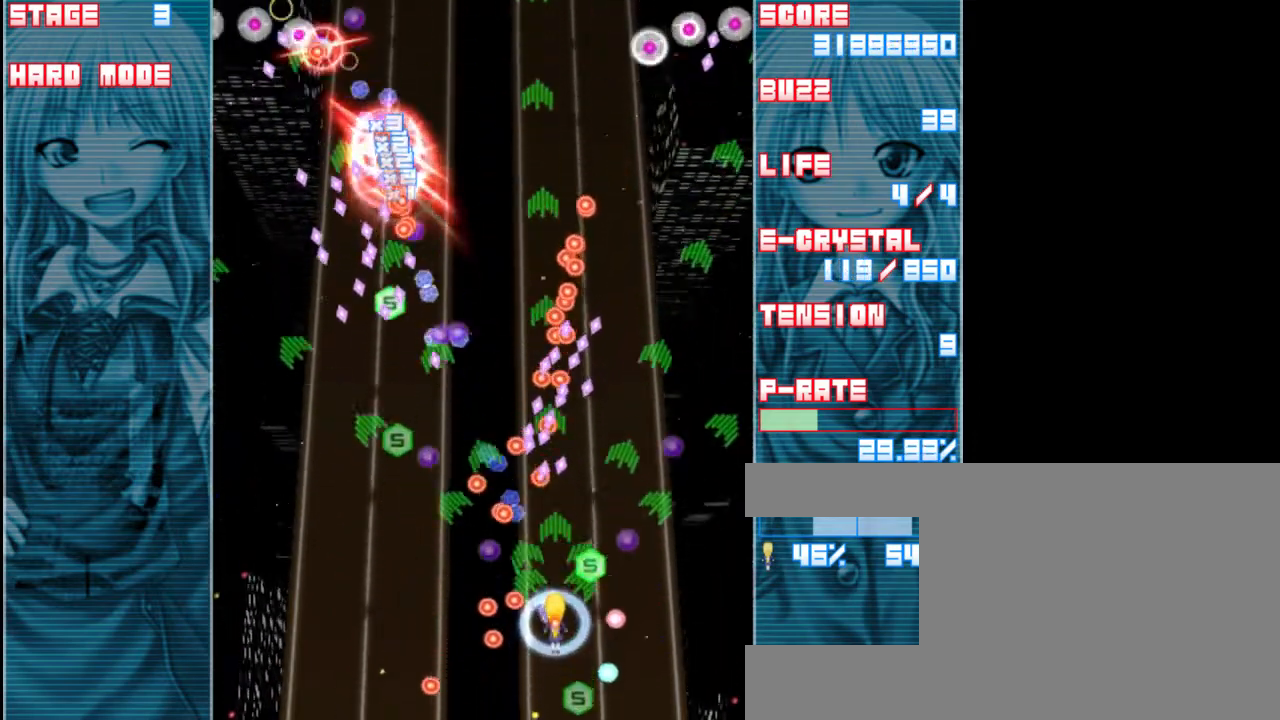
{"keys": ["shift", "z"], "events": [[83, "right", "down"], [183, "right", "up"], [383, "right", "down"], [483, "right", "up"]]}
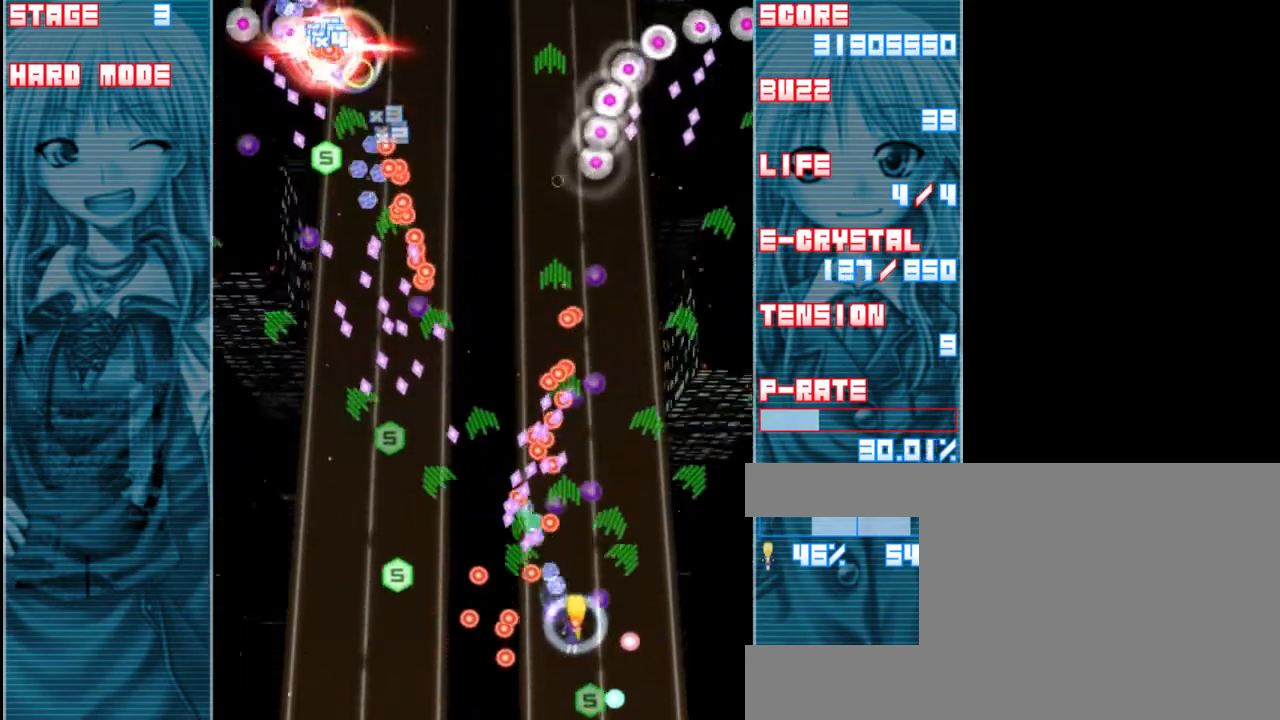
{"keys": ["shift", "z"], "events": [[183, "right", "down"], [217, "up", "down"], [317, "right", "up"], [350, "up", "up"]]}
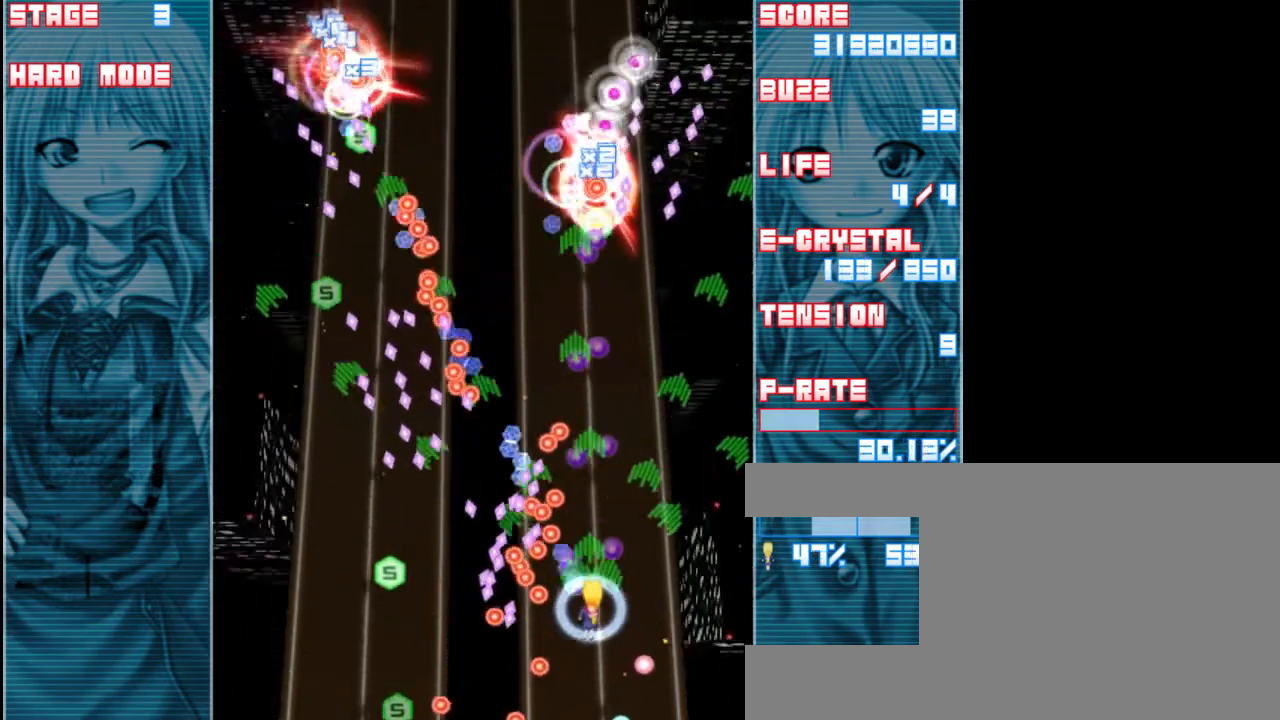
{"keys": ["shift", "z"], "events": [[17, "right", "down"], [83, "right", "up"], [383, "right", "down"], [450, "right", "up"]]}
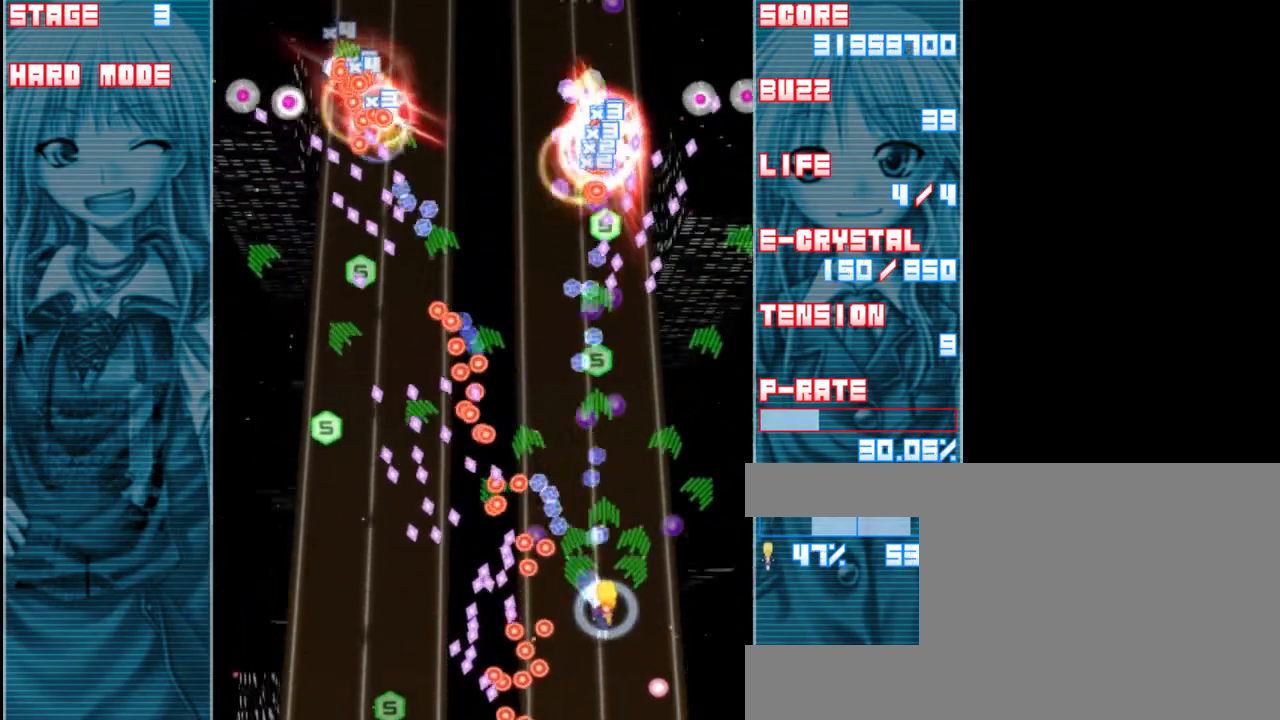
{"keys": ["shift", "z"], "events": [[250, "right", "down"], [317, "right", "up"]]}
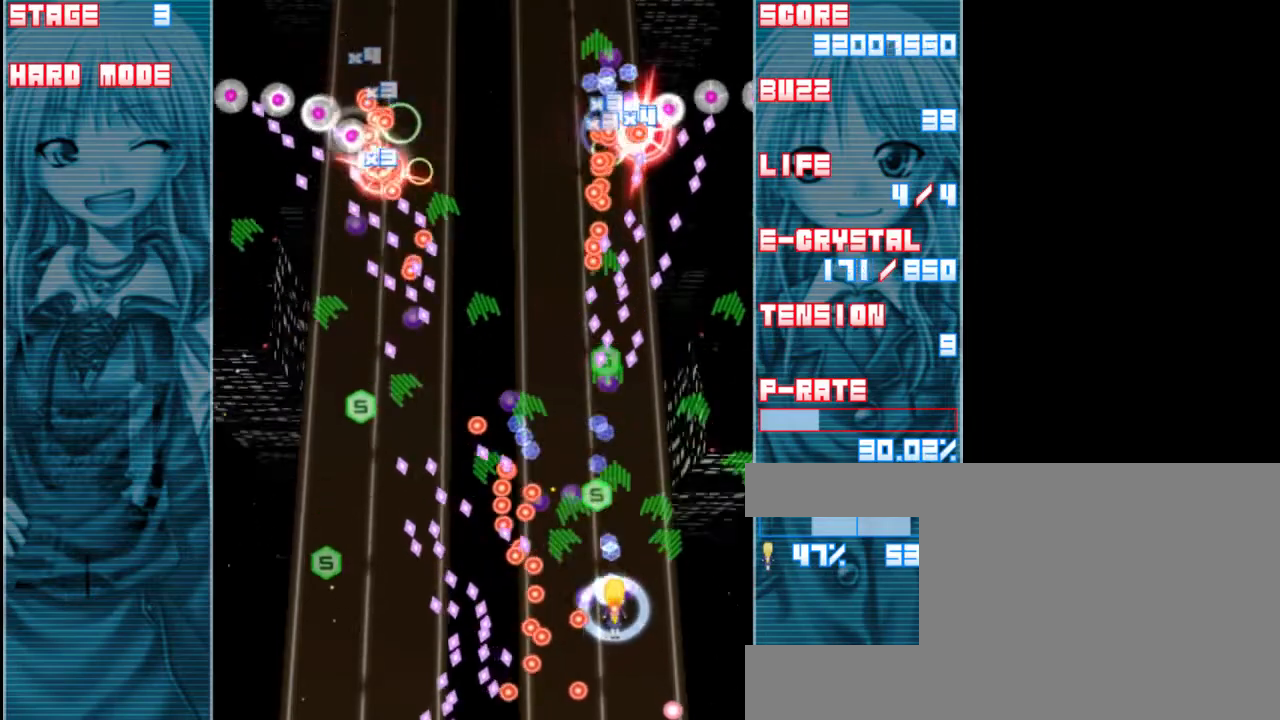
{"keys": ["right", "shift", "z"], "events": [[50, "right", "down"], [150, "right", "up"], [417, "right", "down"]]}
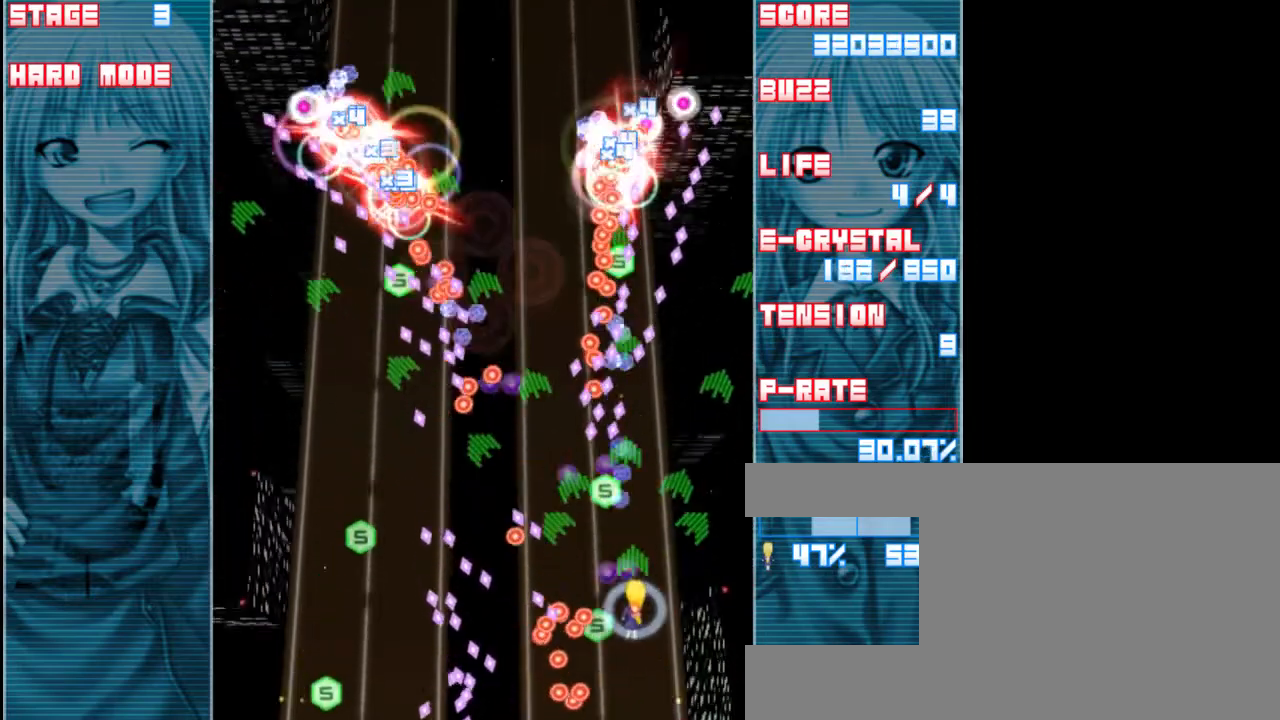
{"keys": ["shift", "z"], "events": [[17, "right", "up"], [317, "right", "down"], [383, "right", "up"]]}
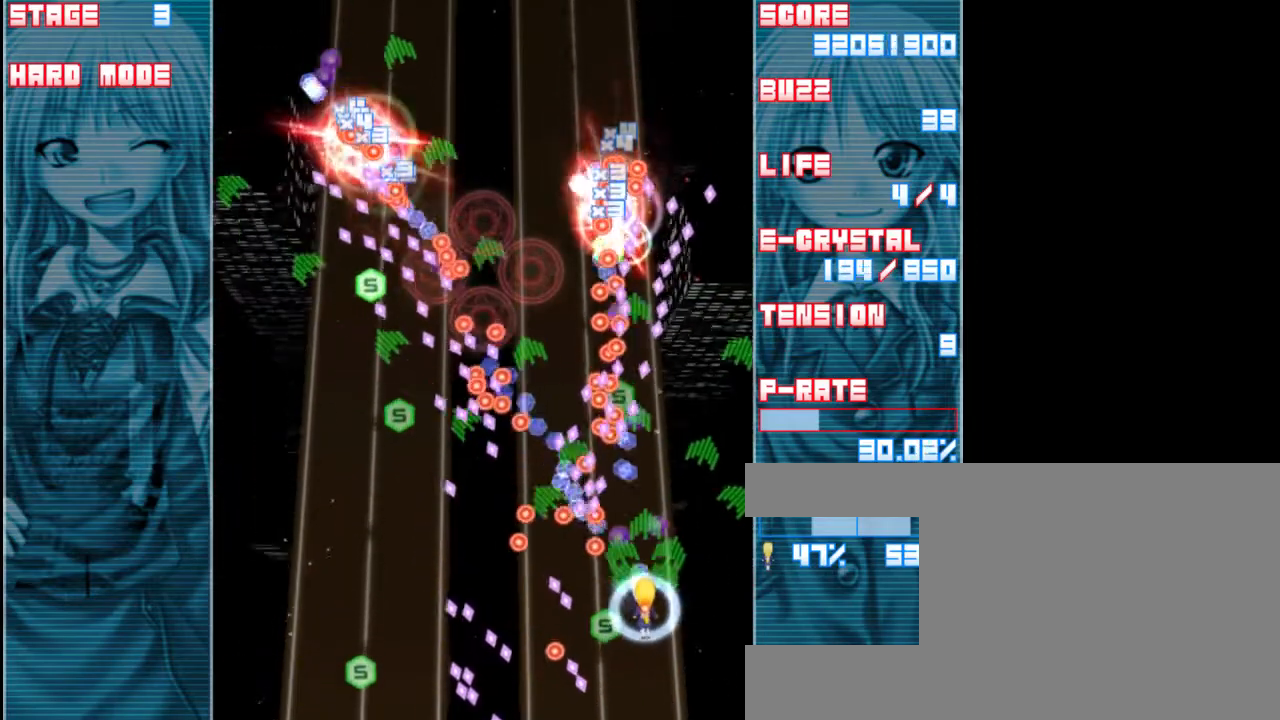
{"keys": ["shift", "z"], "events": [[50, "right", "down"], [150, "right", "up"], [283, "right", "down"], [400, "right", "up"]]}
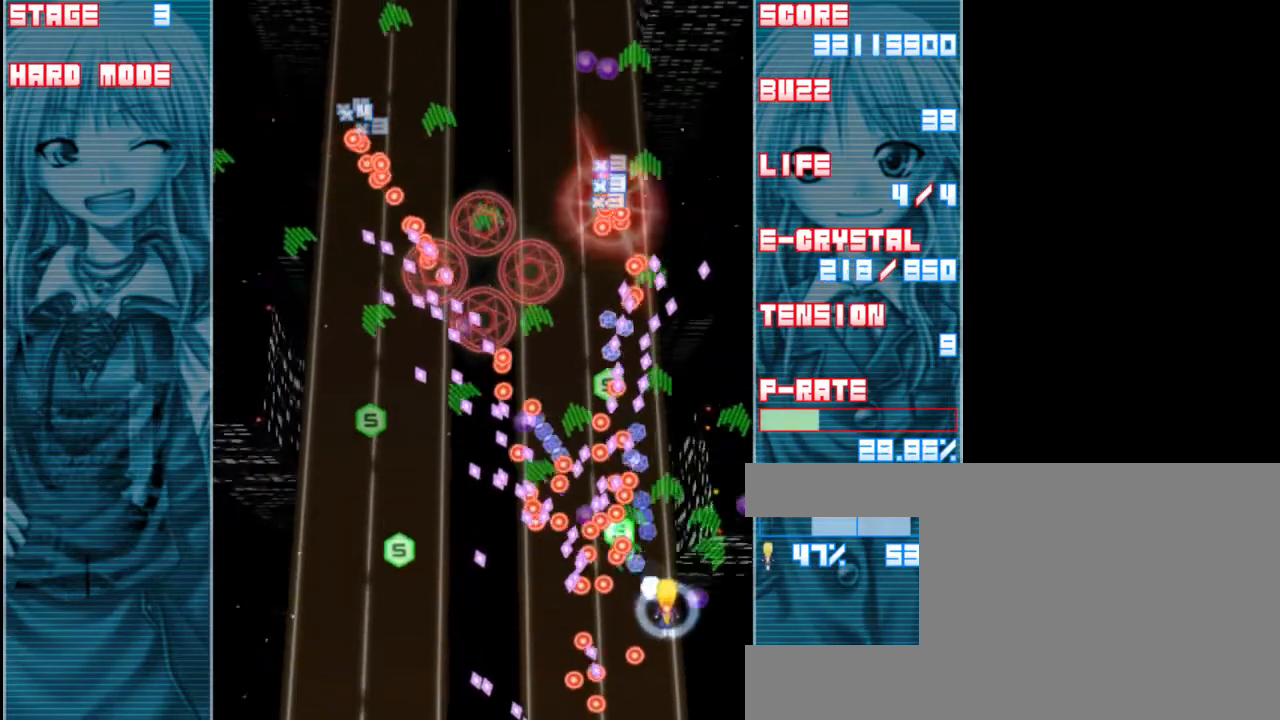
{"keys": ["right", "shift", "z"], "events": [[17, "right", "down"], [167, "right", "up"], [267, "right", "down"]]}
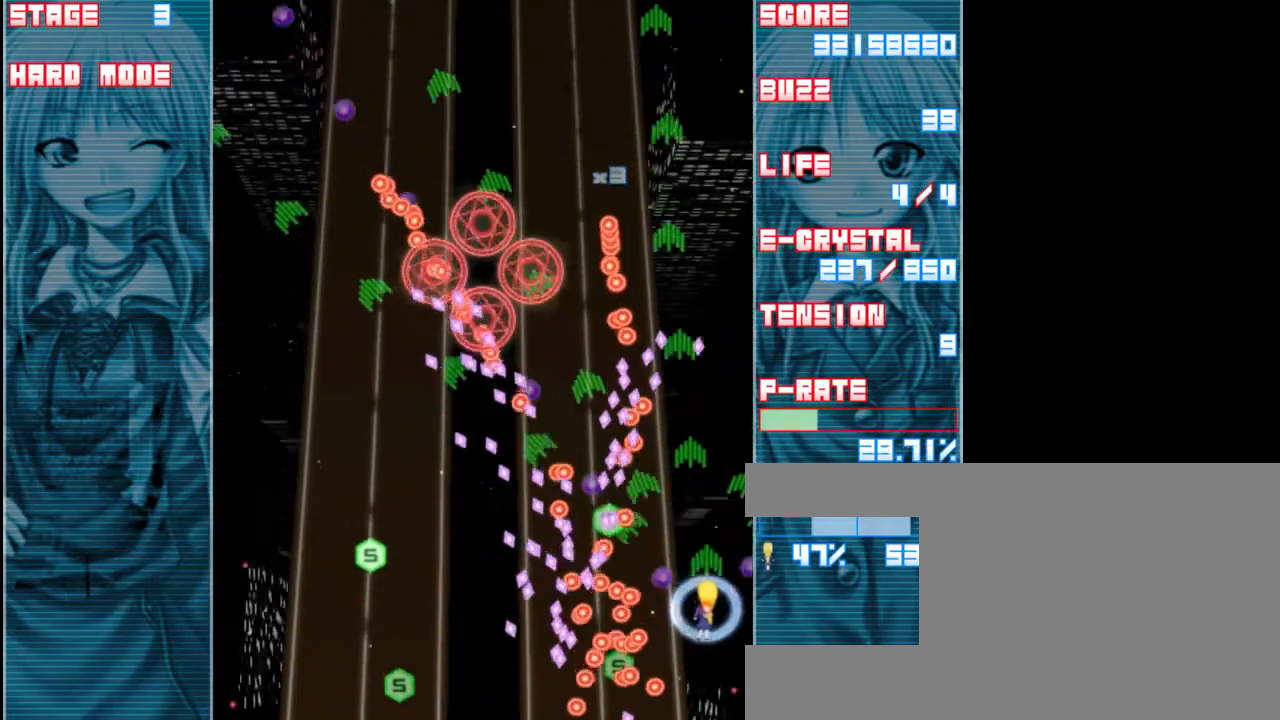
{"keys": ["right", "shift", "z"], "events": [[17, "right", "up"], [167, "right", "down"], [300, "right", "up"], [467, "right", "down"]]}
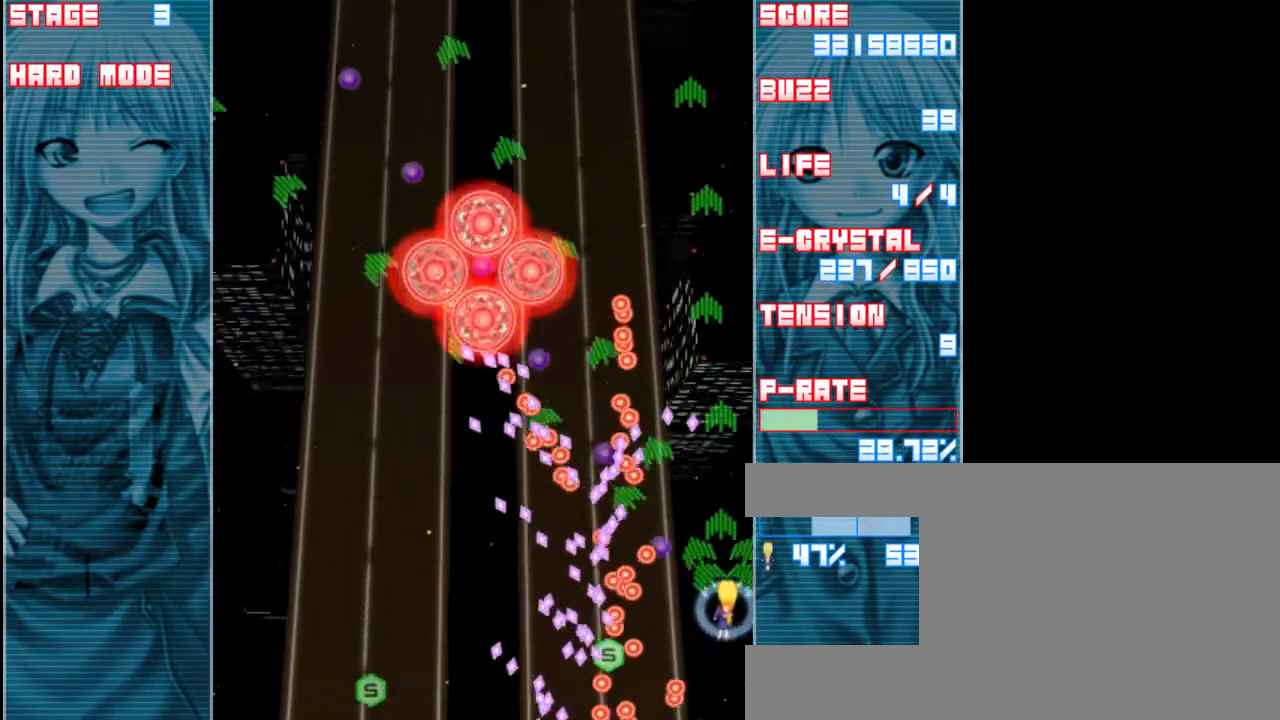
{"keys": ["shift", "z"], "events": [[67, "right", "up"], [233, "right", "down"], [367, "right", "up"]]}
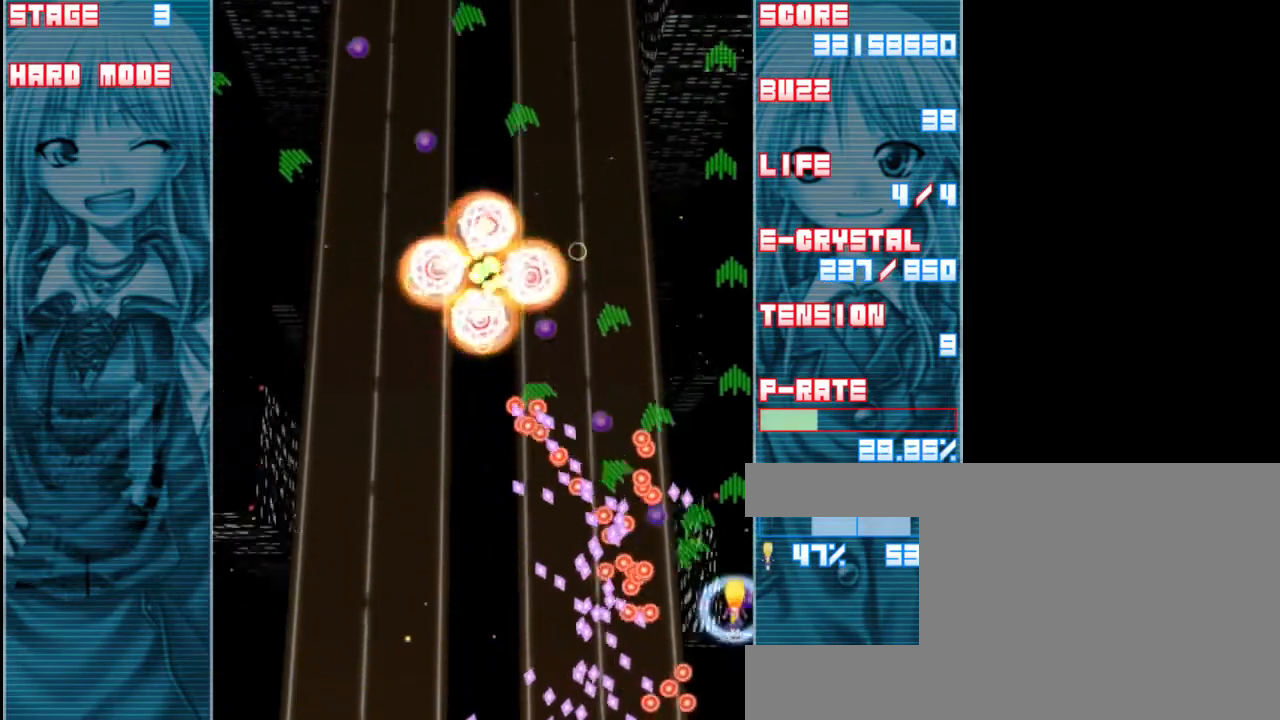
{"keys": ["shift", "up", "z"], "events": [[33, "right", "down"], [100, "up", "down"], [200, "right", "up"]]}
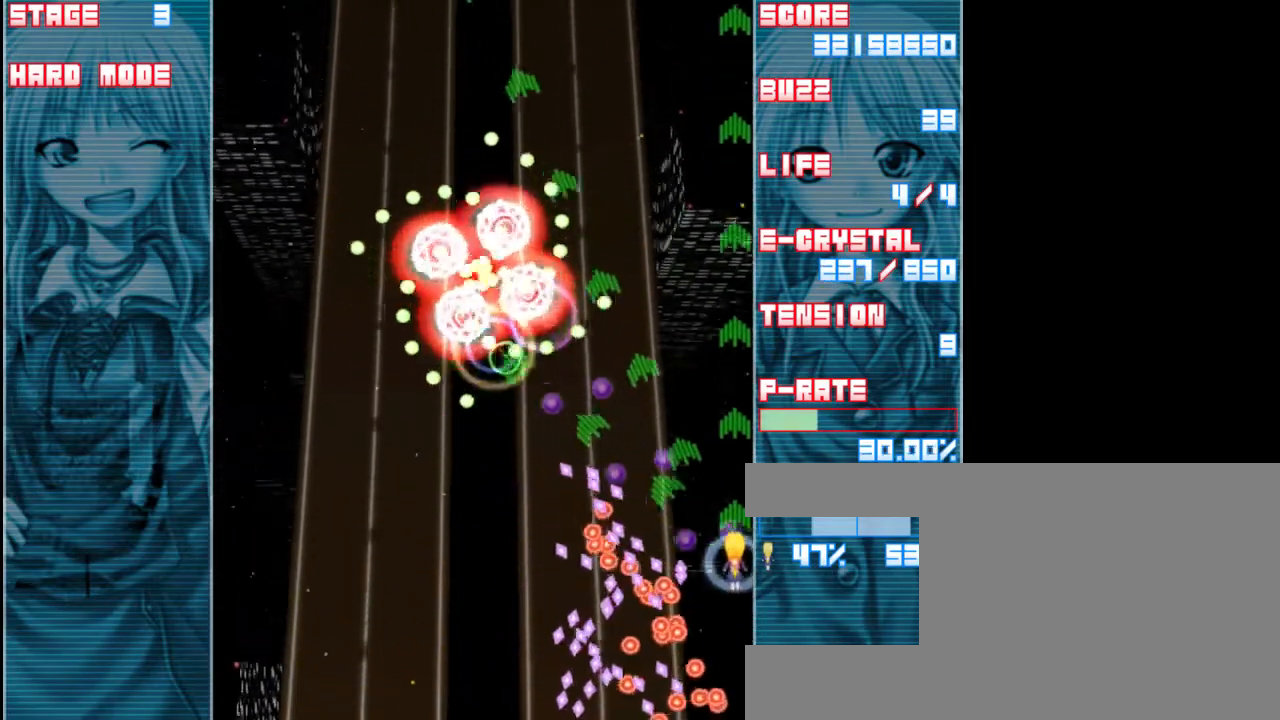
{"keys": ["left", "shift", "up", "z"], "events": [[133, "left", "down"]]}
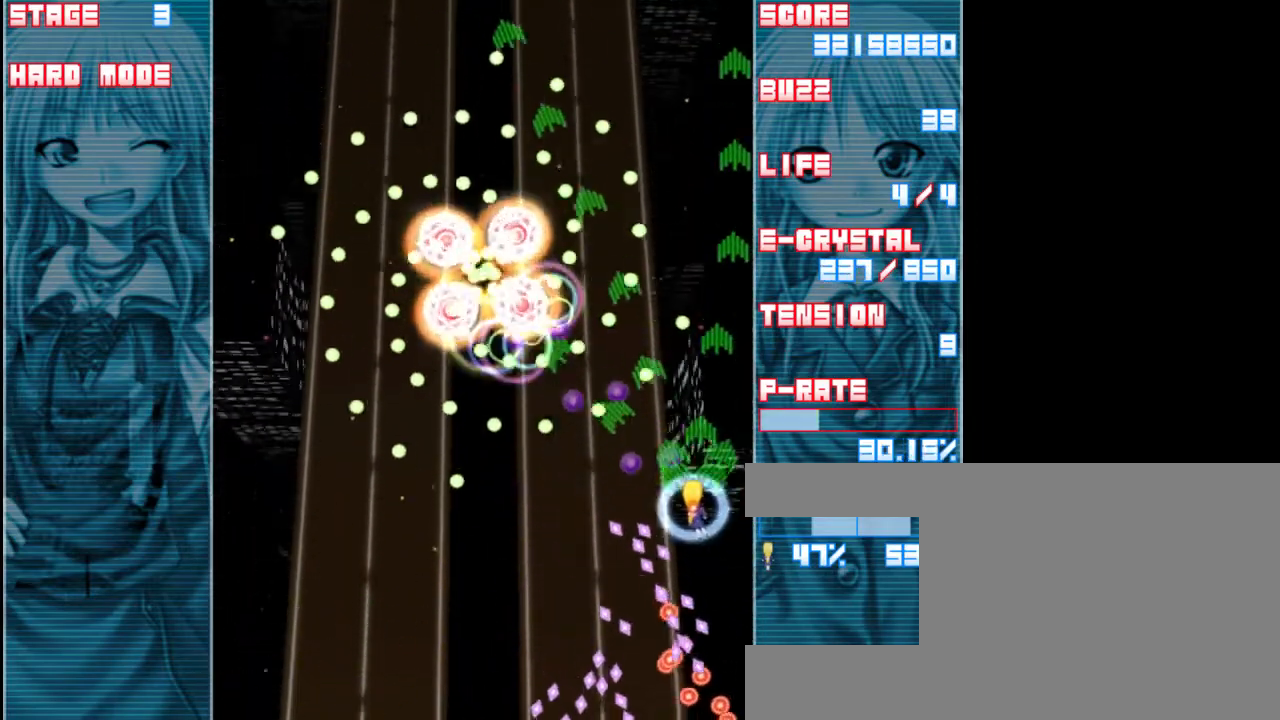
{"keys": ["down", "z"], "events": [[67, "shift", "up"], [67, "up", "up"], [300, "down", "down"], [367, "a", "down"], [500, "a", "up"], [500, "left", "up"]]}
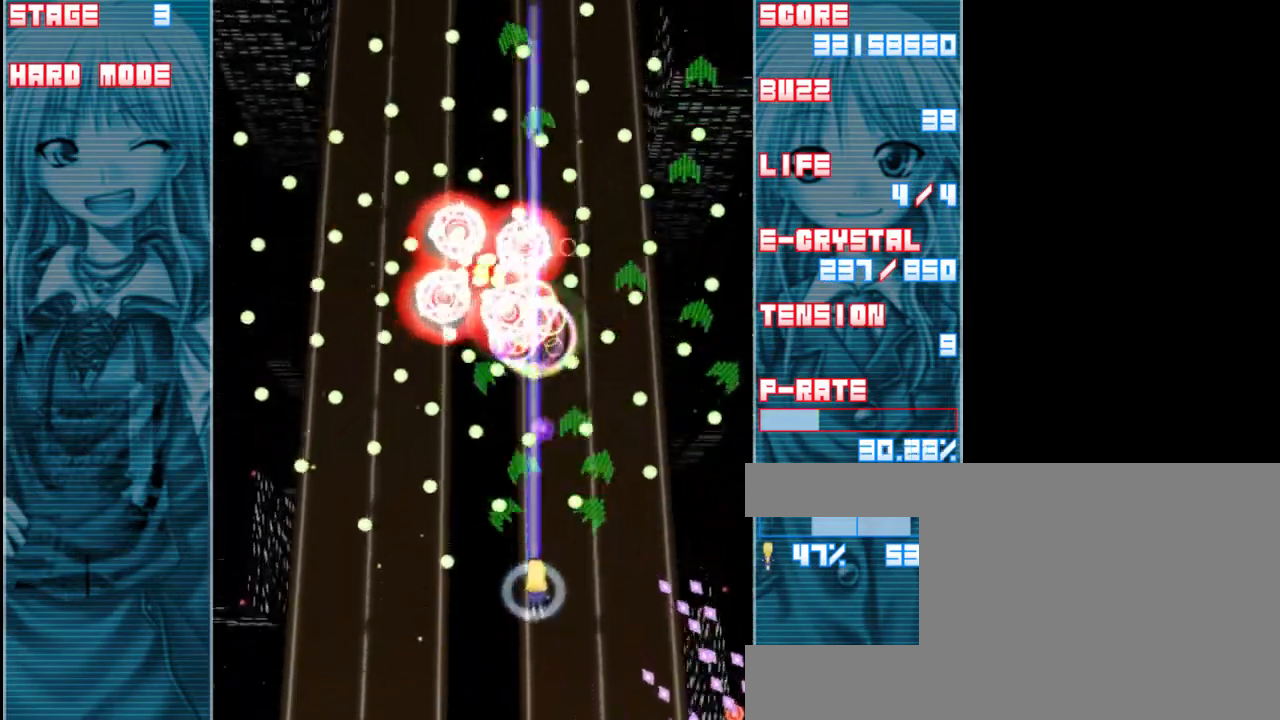
{"keys": ["down", "shift", "z"], "events": [[500, "shift", "down"]]}
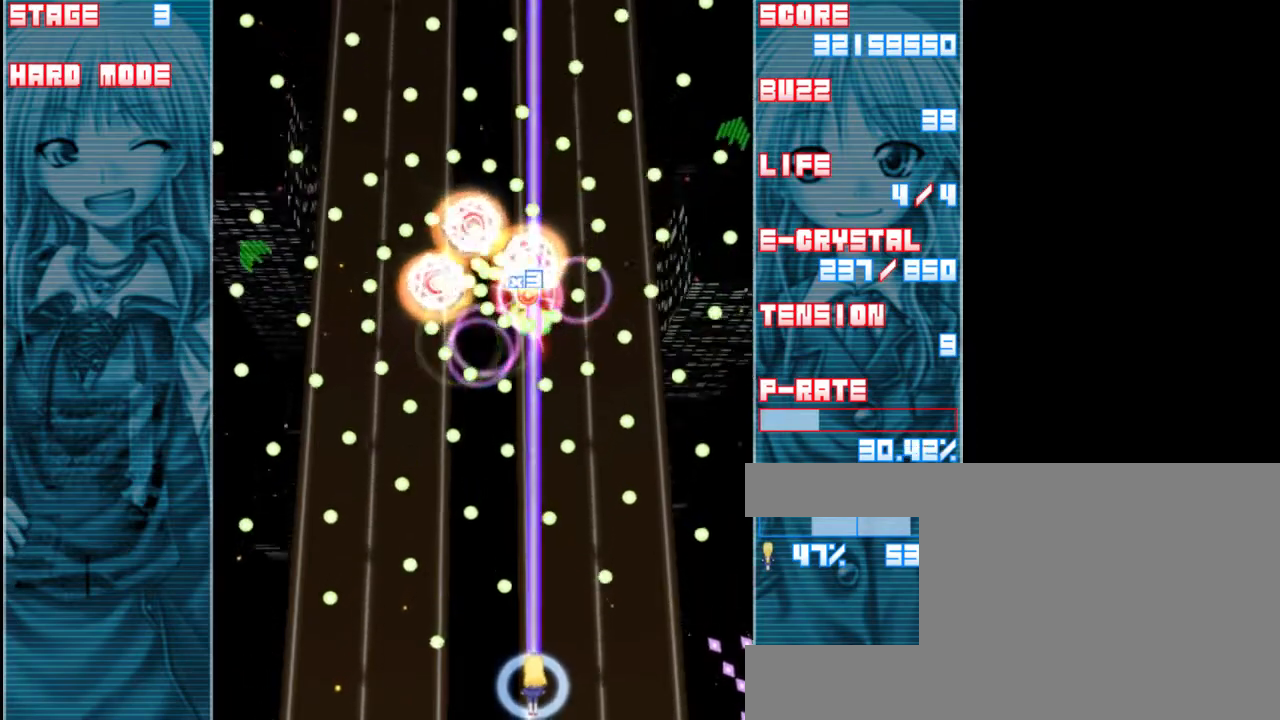
{"keys": ["shift", "z"], "events": [[133, "down", "up"], [433, "right", "down"], [500, "right", "up"]]}
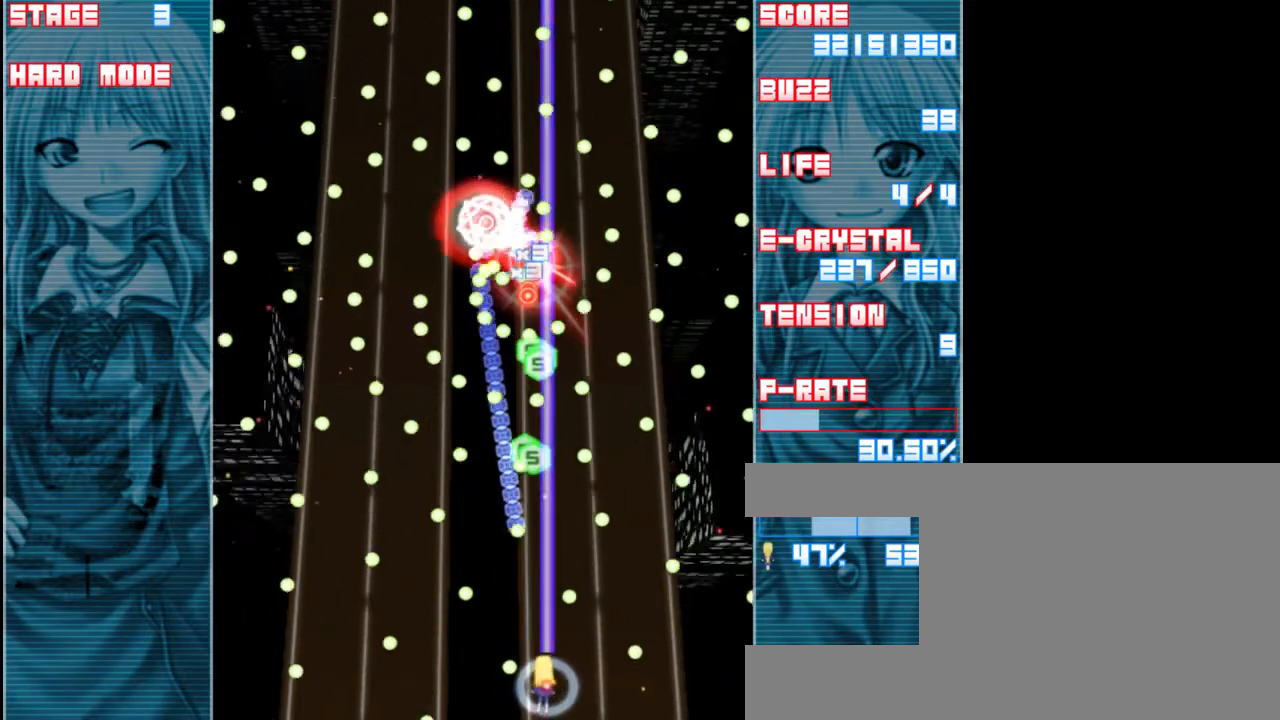
{"keys": ["shift", "z"], "events": [[300, "left", "down"], [500, "left", "up"]]}
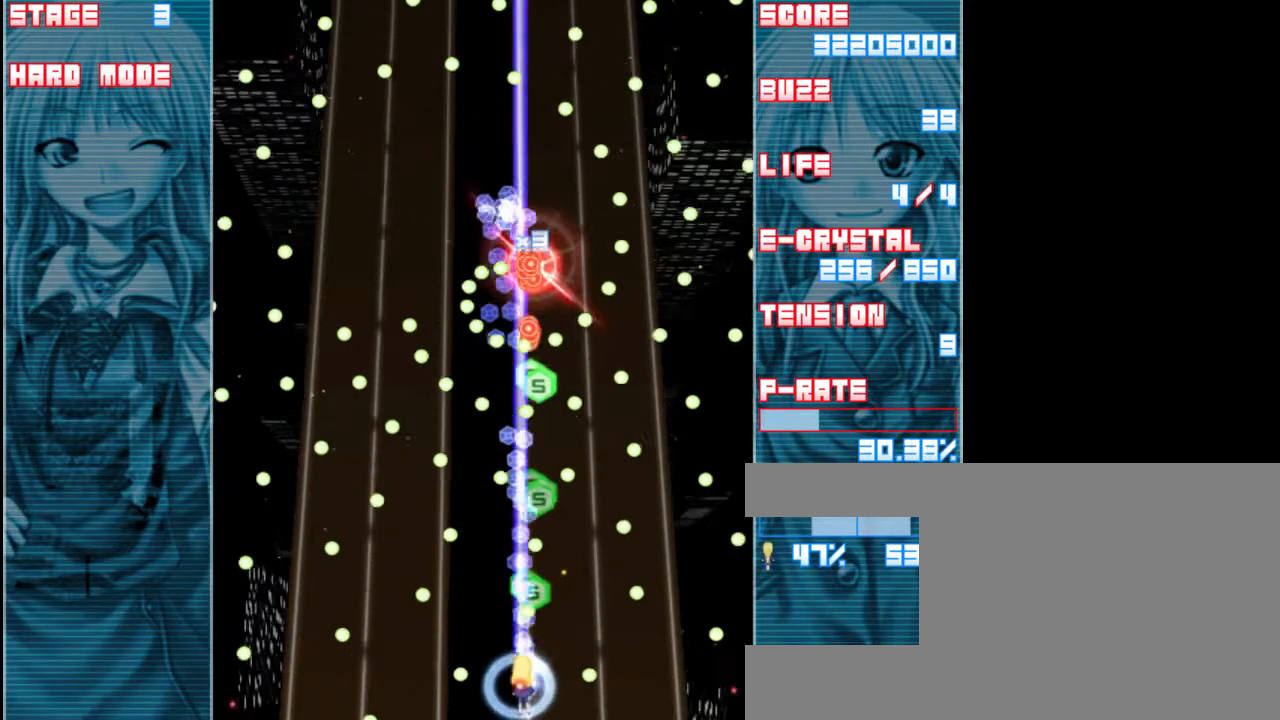
{"keys": ["shift", "z"], "events": [[167, "left", "down"], [233, "a", "down"], [300, "left", "up"], [367, "a", "up"]]}
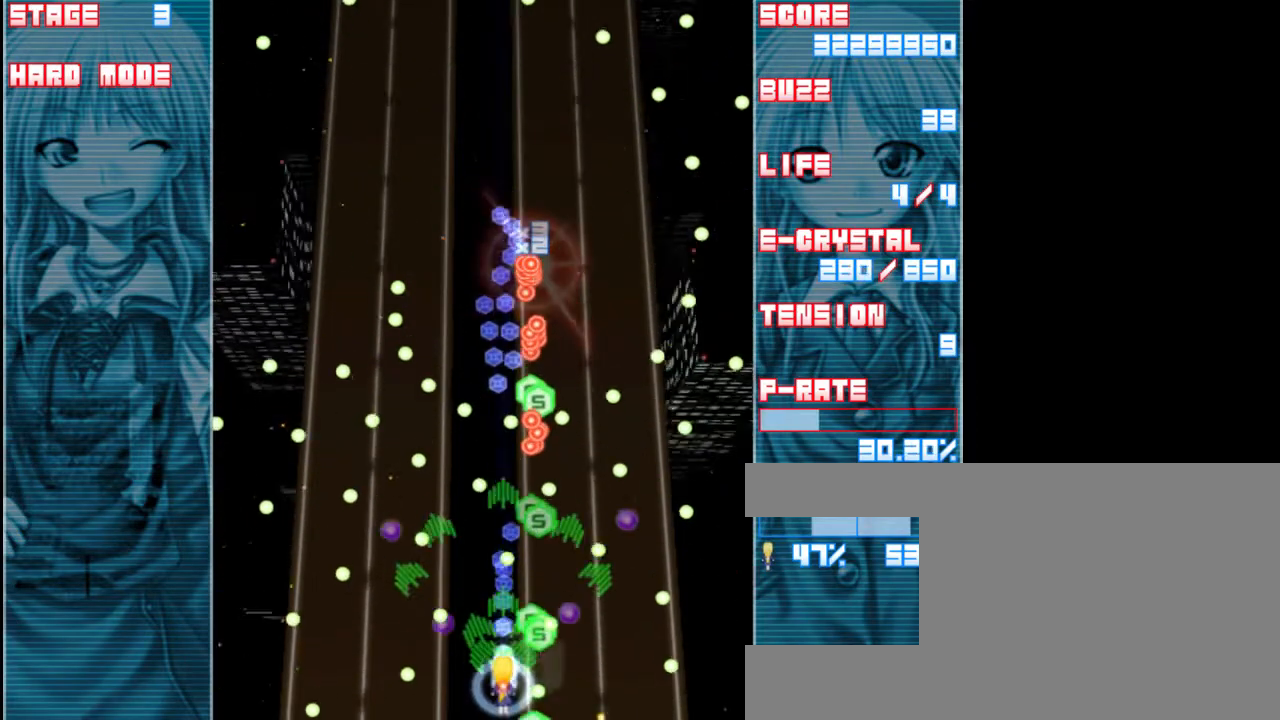
{"keys": ["shift", "z"], "events": [[267, "left", "down"], [433, "left", "up"]]}